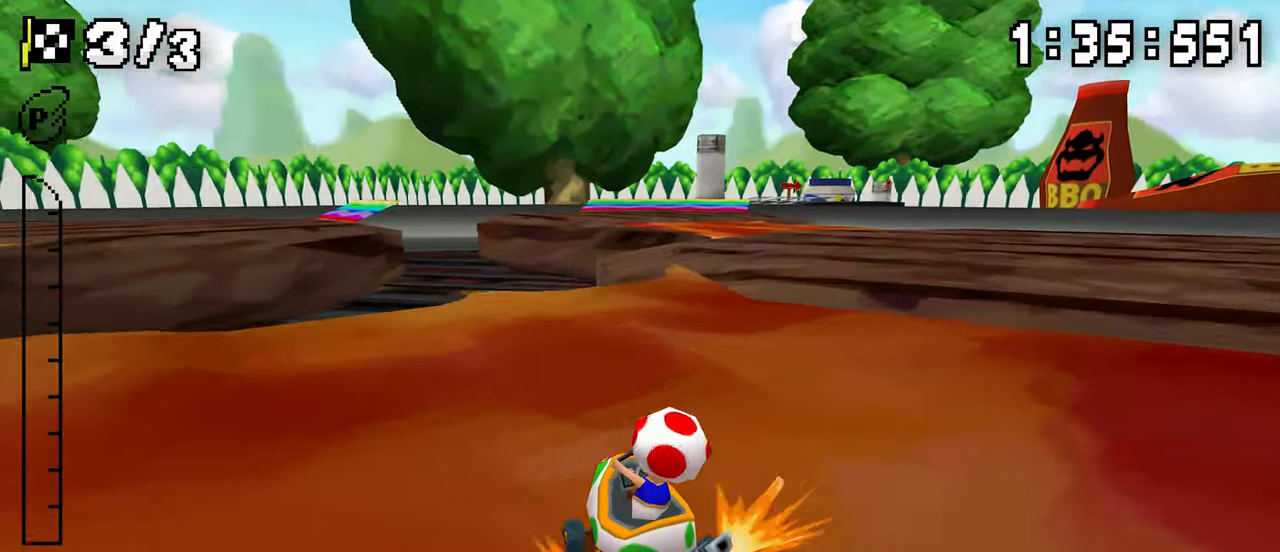
Gameplay with a controller (Nintendo layout); each line is a JSON object with the inputs held at the frame after it (dt_ms = milliseconds from this image to that frame). "events" lists button and stick changes between this image and that frame as [ms after this image, input, new state], when the widget could be followed in between. Not read: DPAD_DOWN L3 R3.
{"dt_ms": 500, "buttons": ["A", "R1", "DPAD_LEFT"], "events": [[50, "R1", "up"], [67, "DPAD_RIGHT", "down"], [100, "R1", "down"], [334, "DPAD_RIGHT", "up"], [350, "DPAD_LEFT", "down"]]}
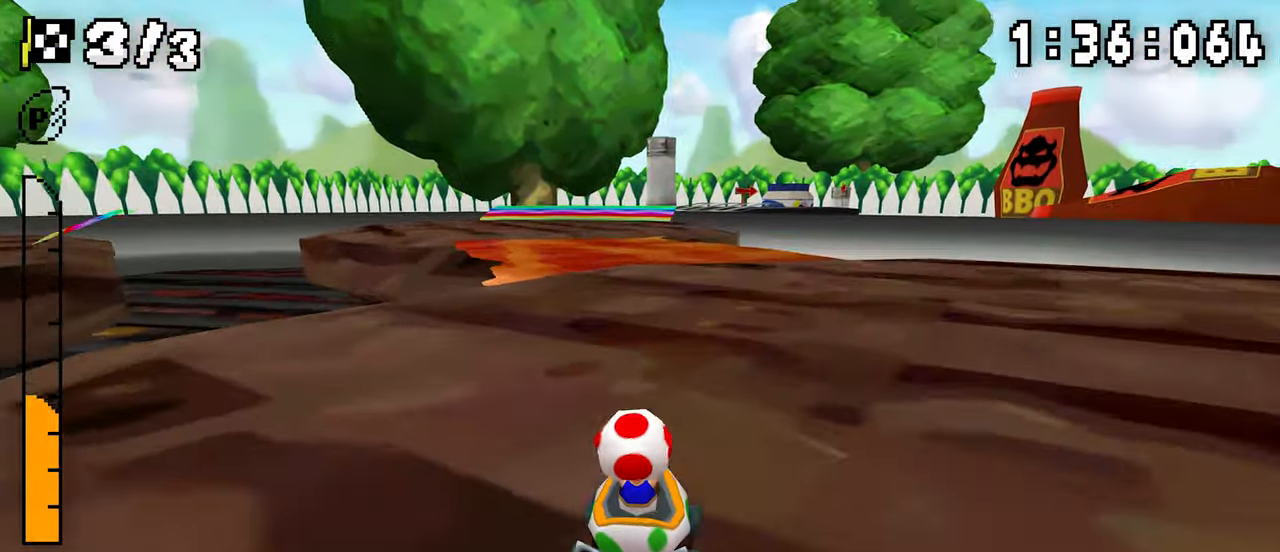
{"dt_ms": 500, "buttons": ["A", "R1"], "events": [[34, "DPAD_LEFT", "up"], [50, "DPAD_RIGHT", "down"], [234, "DPAD_LEFT", "down"], [234, "DPAD_RIGHT", "up"], [400, "DPAD_LEFT", "up"]]}
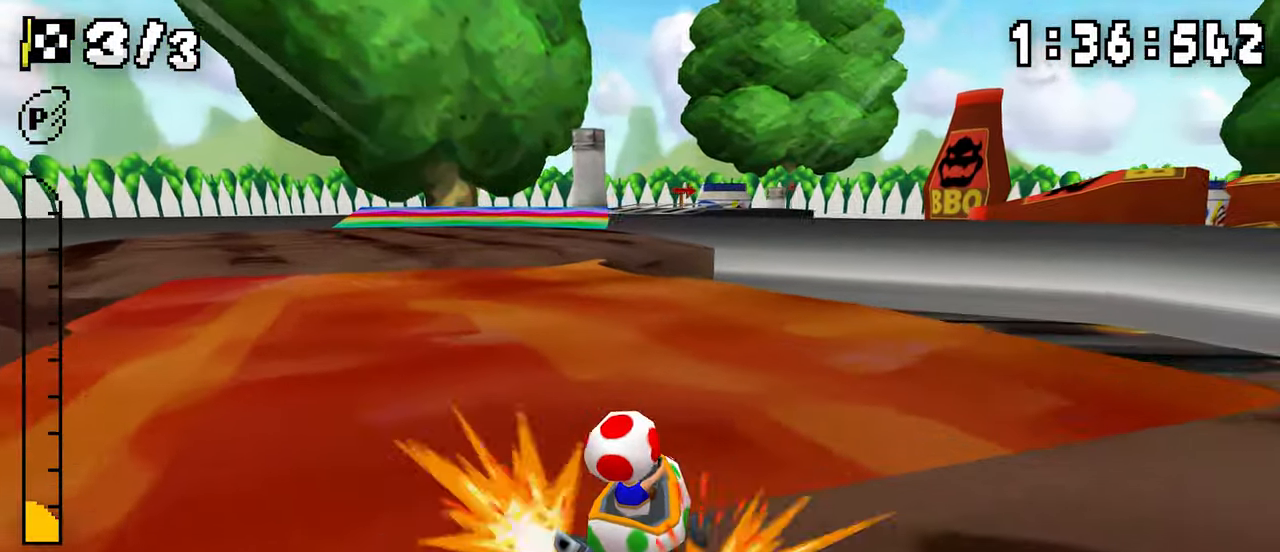
{"dt_ms": 500, "buttons": ["A"], "events": [[34, "DPAD_LEFT", "down"], [184, "DPAD_LEFT", "up"], [200, "R1", "up"]]}
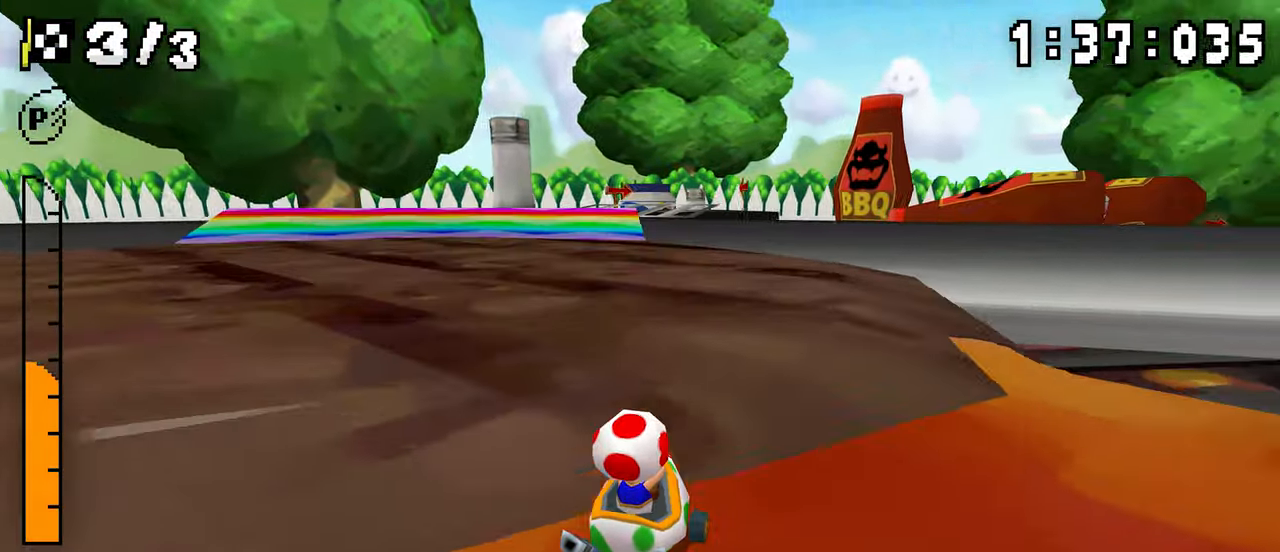
{"dt_ms": 500, "buttons": ["A", "DPAD_LEFT"]}
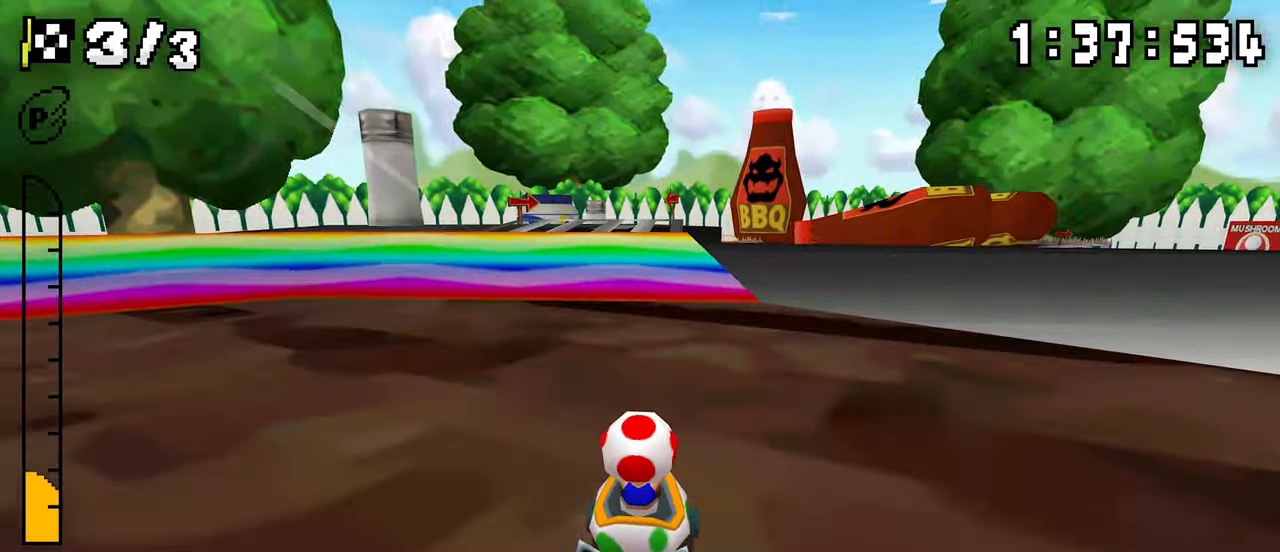
{"dt_ms": 500, "buttons": ["A"], "events": [[34, "DPAD_LEFT", "up"]]}
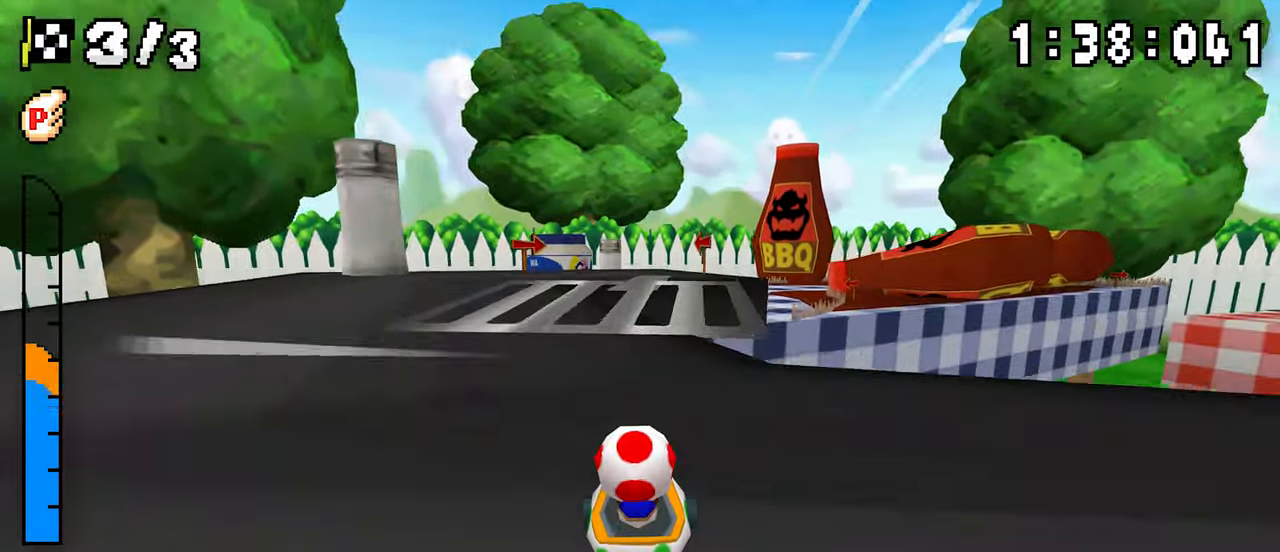
{"dt_ms": 500, "buttons": ["A"], "events": []}
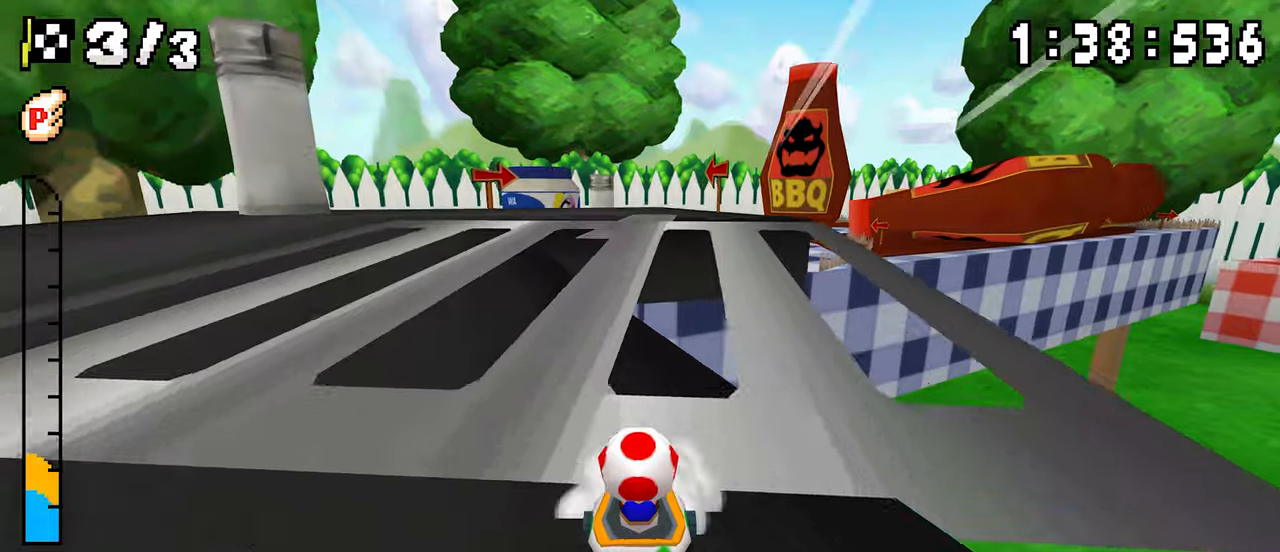
{"dt_ms": 500, "buttons": ["A", "R1", "DPAD_RIGHT"], "events": [[284, "DPAD_RIGHT", "down"], [334, "R1", "down"]]}
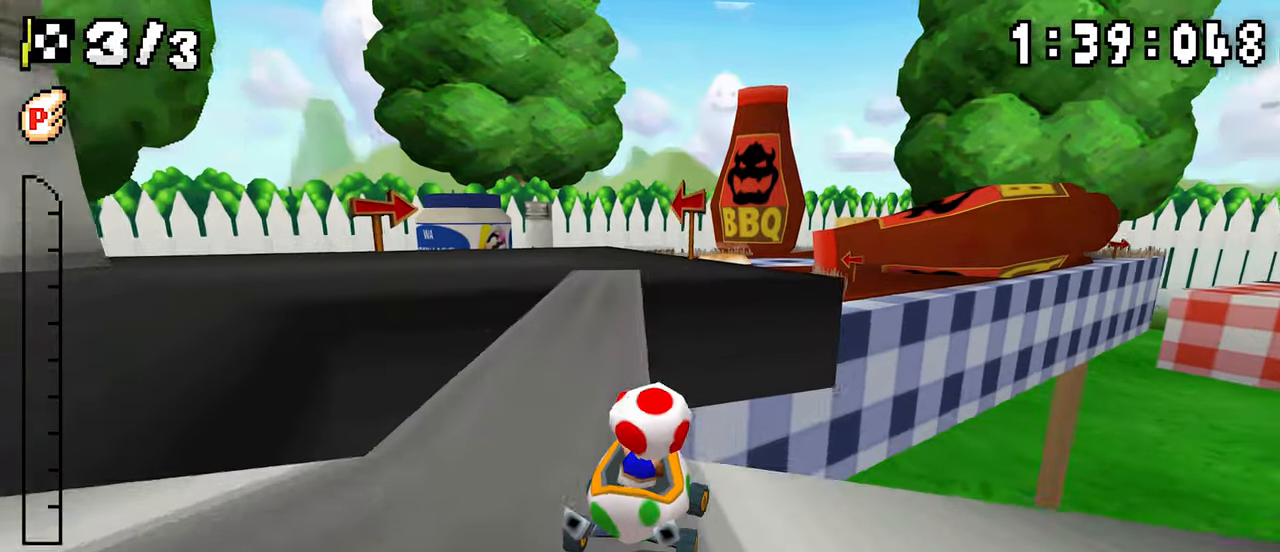
{"dt_ms": 500, "buttons": ["A", "R1"], "events": [[317, "DPAD_RIGHT", "up"], [334, "DPAD_LEFT", "down"], [500, "DPAD_LEFT", "up"]]}
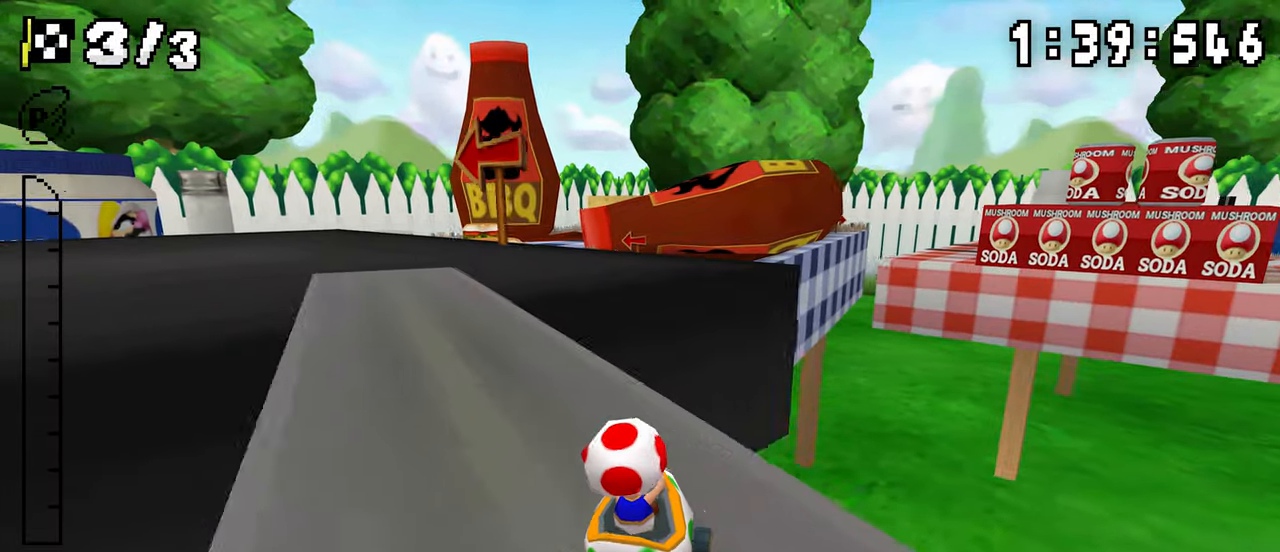
{"dt_ms": 500, "buttons": ["A", "R1", "DPAD_LEFT"], "events": [[17, "DPAD_RIGHT", "down"], [184, "DPAD_RIGHT", "up"], [200, "DPAD_LEFT", "down"], [350, "DPAD_LEFT", "up"], [400, "R1", "up"], [450, "DPAD_LEFT", "down"], [450, "R1", "down"]]}
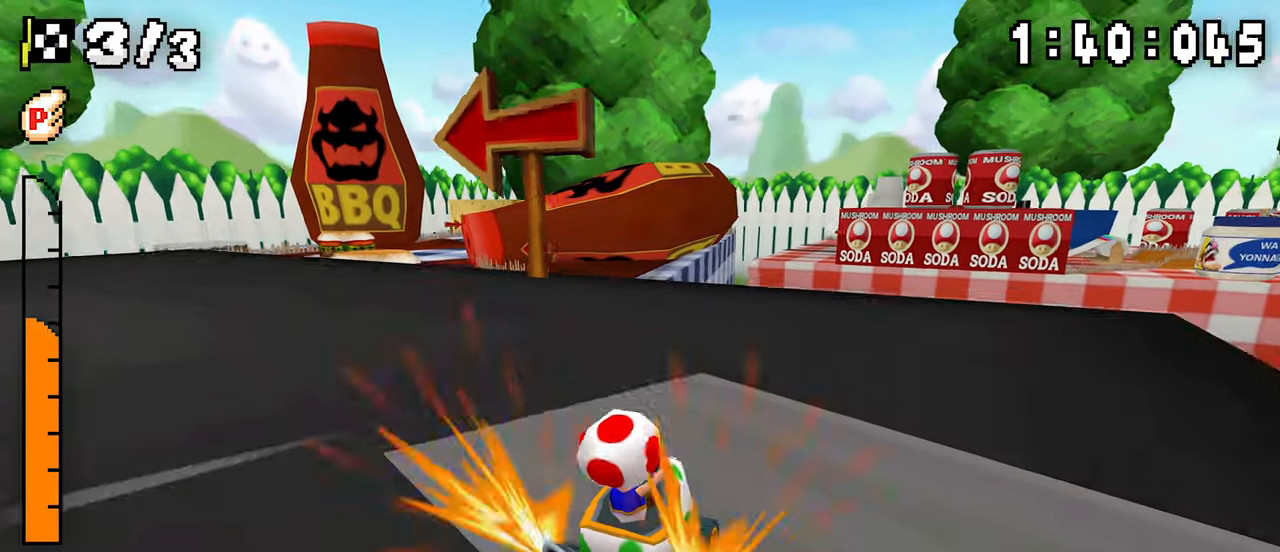
{"dt_ms": 500, "buttons": ["A"], "events": [[317, "R1", "up"], [384, "DPAD_LEFT", "up"]]}
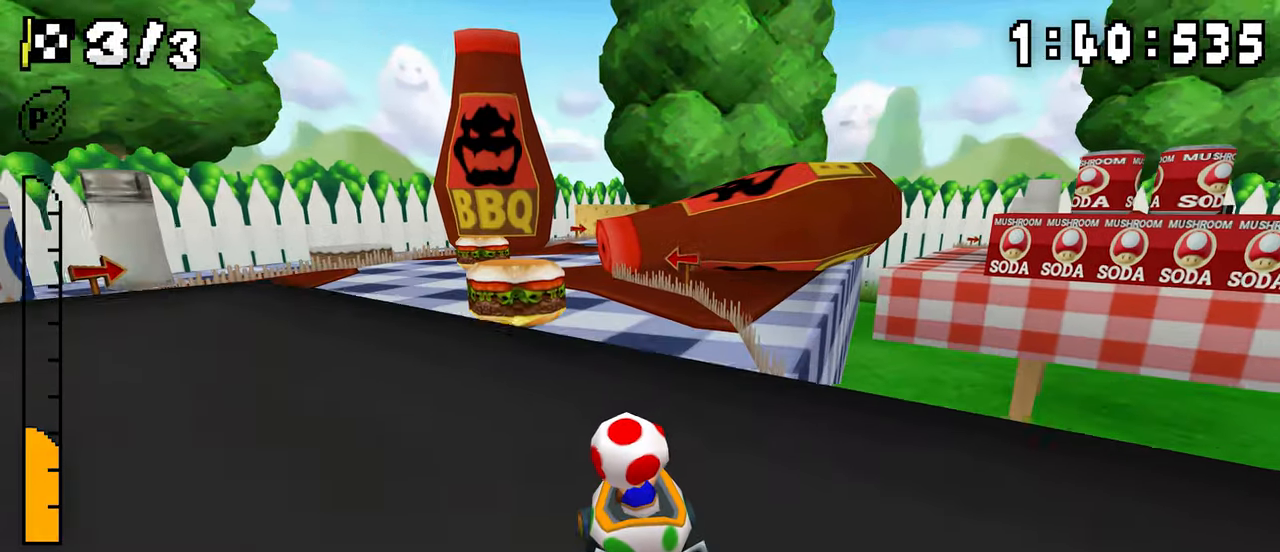
{"dt_ms": 1000, "buttons": ["A", "R1", "DPAD_RIGHT"]}
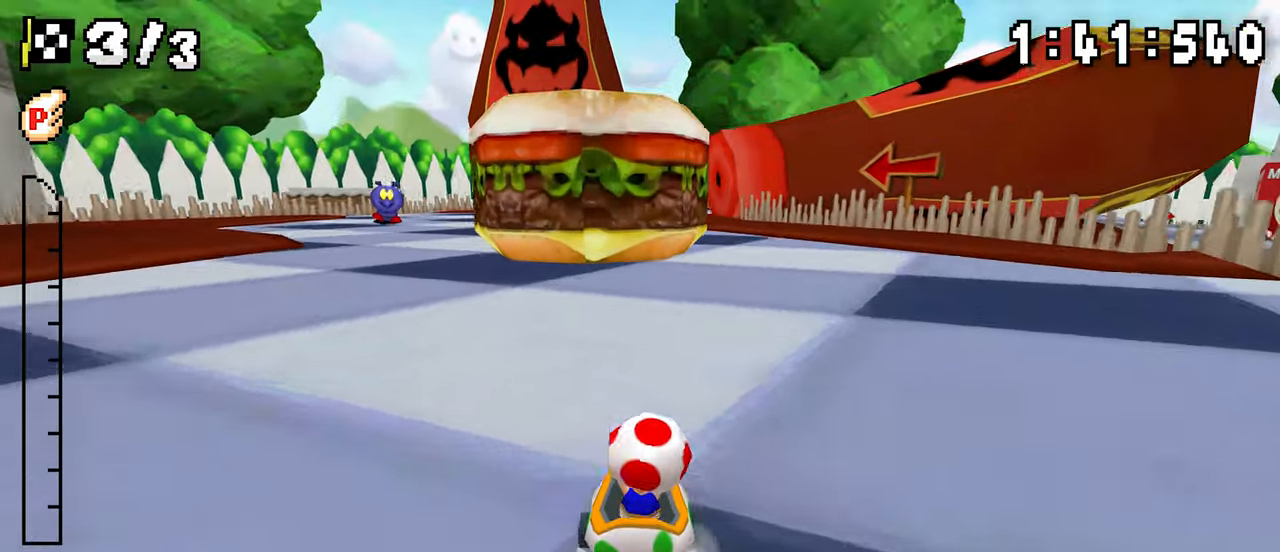
{"dt_ms": 500, "buttons": ["A", "R1", "DPAD_RIGHT"], "events": [[184, "DPAD_LEFT", "down"], [350, "DPAD_LEFT", "up"]]}
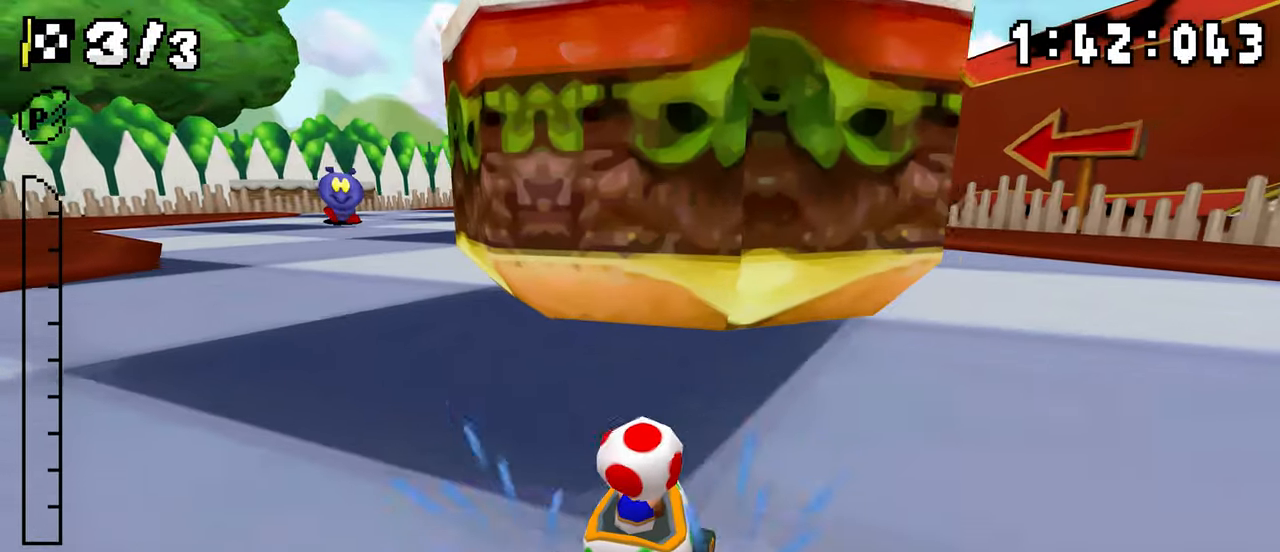
{"dt_ms": 500, "buttons": ["A", "R1", "DPAD_RIGHT"], "events": [[67, "DPAD_LEFT", "down"], [167, "DPAD_RIGHT", "up"], [234, "DPAD_LEFT", "up"], [300, "DPAD_RIGHT", "down"], [300, "R1", "up"], [400, "R1", "down"]]}
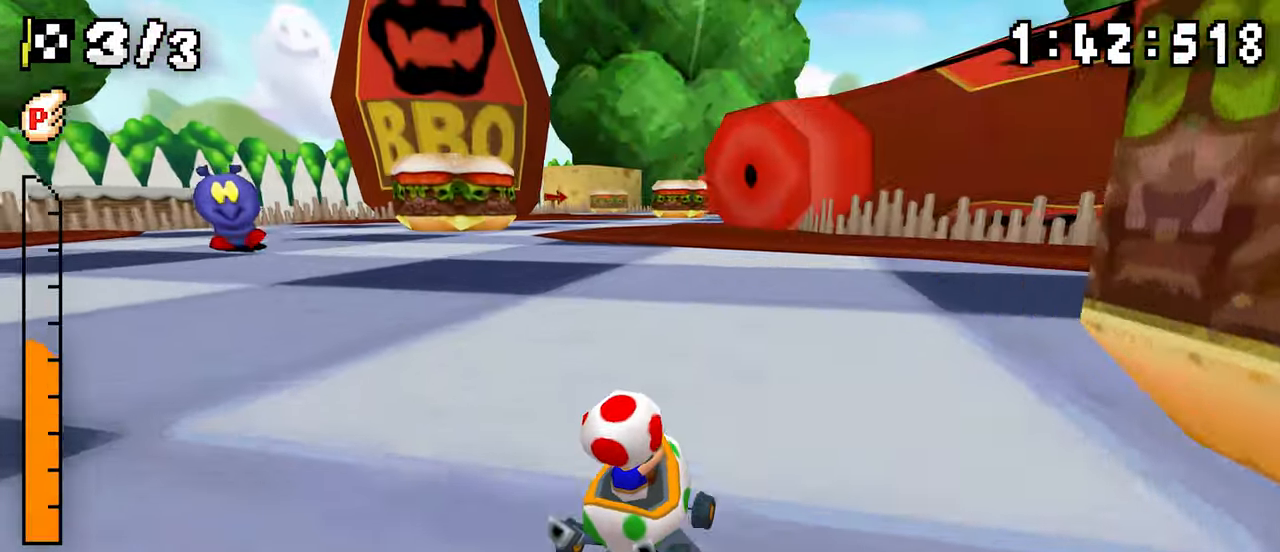
{"dt_ms": 500, "buttons": ["A", "R1", "DPAD_RIGHT"], "events": [[100, "DPAD_LEFT", "down"], [150, "DPAD_LEFT", "up"], [350, "DPAD_LEFT", "down"], [384, "DPAD_RIGHT", "up"], [484, "DPAD_RIGHT", "down"], [500, "DPAD_LEFT", "up"]]}
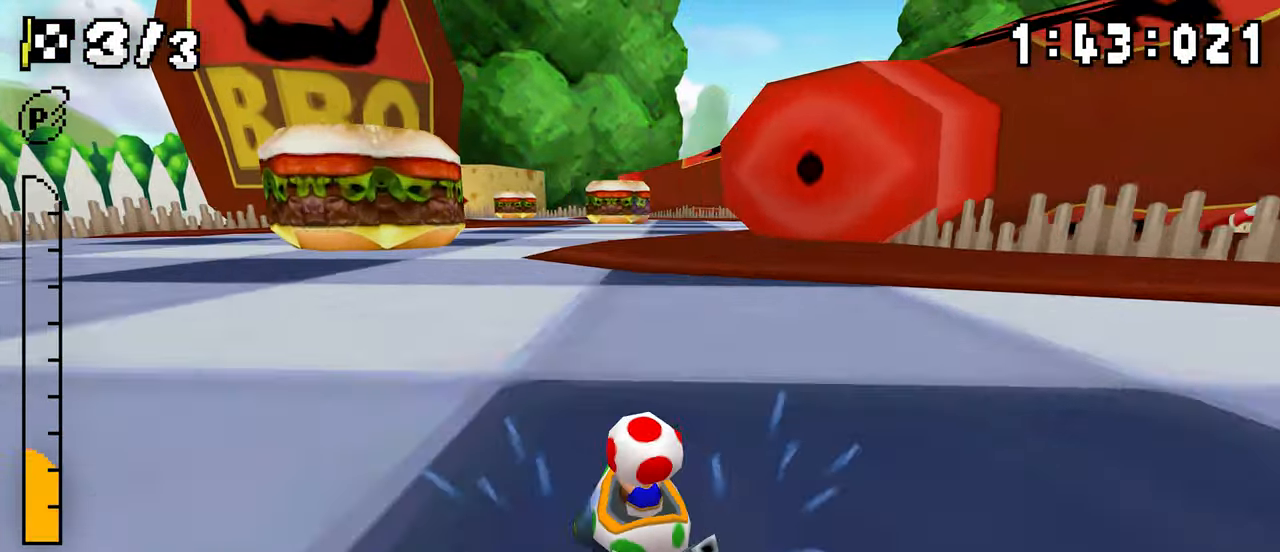
{"dt_ms": 500, "buttons": ["A", "DPAD_RIGHT"], "events": [[200, "DPAD_LEFT", "down"], [250, "DPAD_LEFT", "up"], [434, "R1", "up"]]}
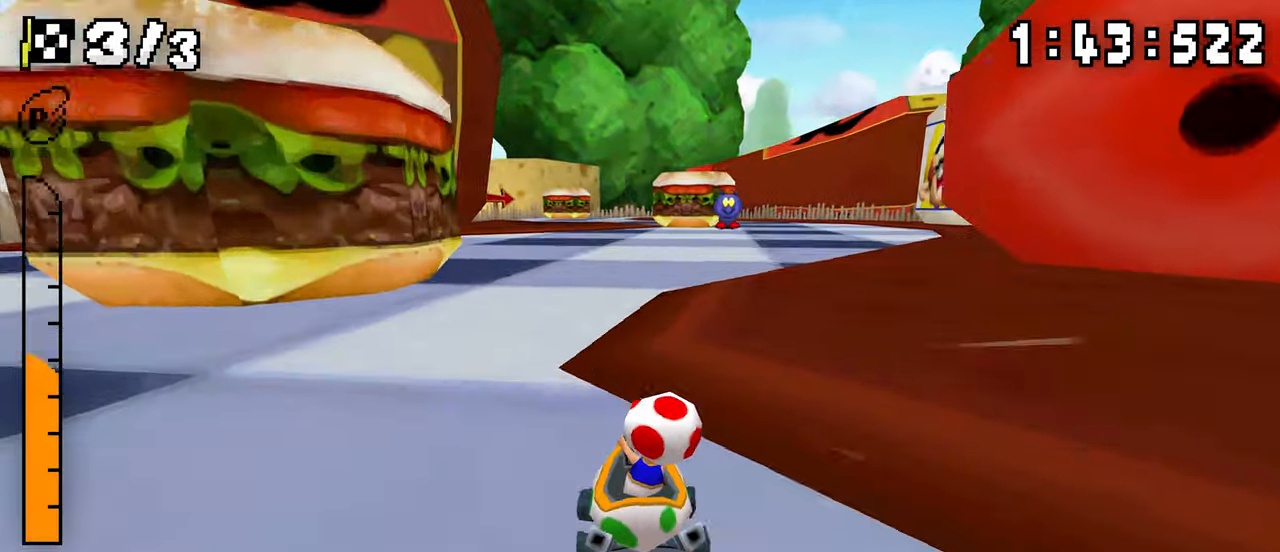
{"dt_ms": 500, "buttons": ["A", "R1", "DPAD_RIGHT"], "events": [[50, "R1", "down"], [300, "DPAD_LEFT", "down"], [467, "DPAD_LEFT", "up"]]}
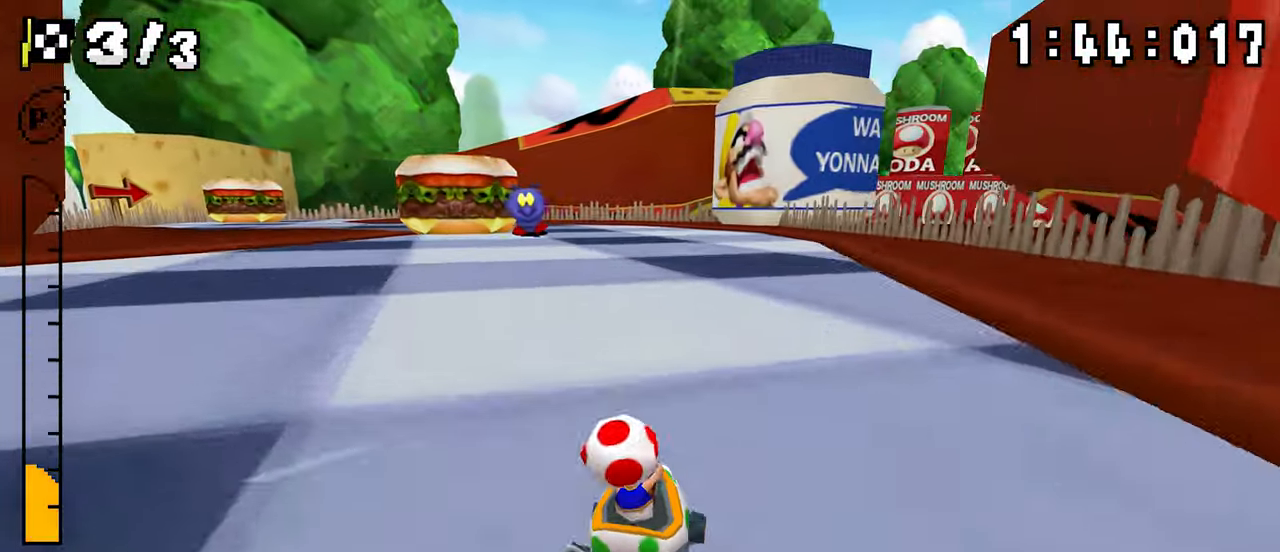
{"dt_ms": 500, "buttons": ["A", "R1", "DPAD_LEFT"], "events": [[150, "DPAD_LEFT", "down"], [317, "DPAD_LEFT", "up"], [334, "DPAD_RIGHT", "up"], [367, "DPAD_LEFT", "down"], [367, "R1", "up"], [400, "R1", "down"]]}
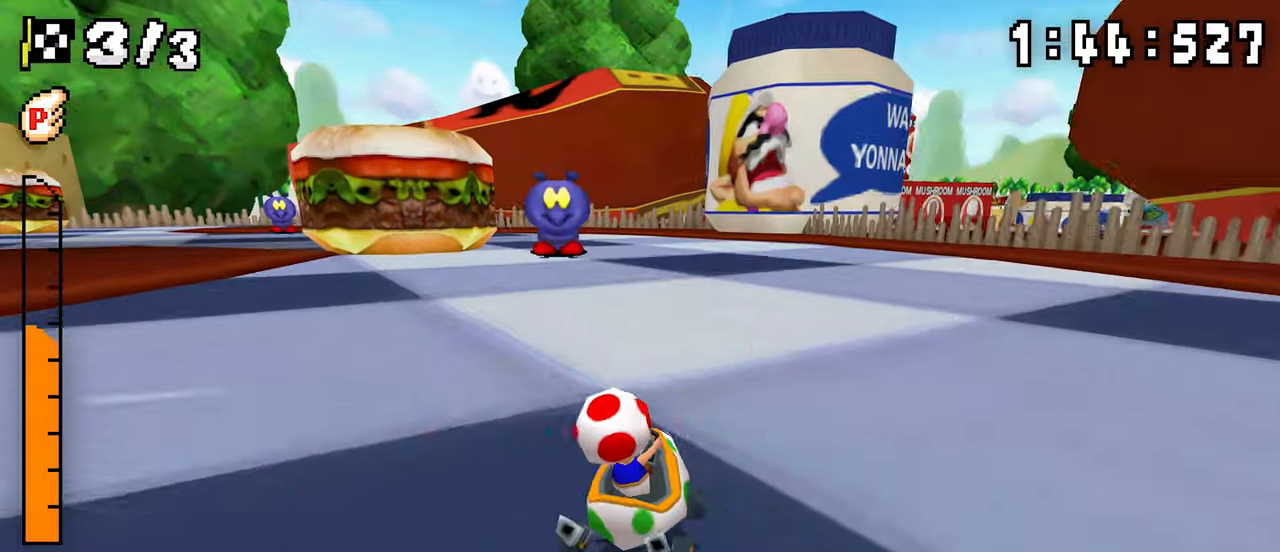
{"dt_ms": 500, "buttons": ["A", "R1"], "events": [[67, "DPAD_RIGHT", "down"], [234, "R1", "up"], [334, "DPAD_RIGHT", "up"], [367, "DPAD_LEFT", "up"], [467, "R1", "down"]]}
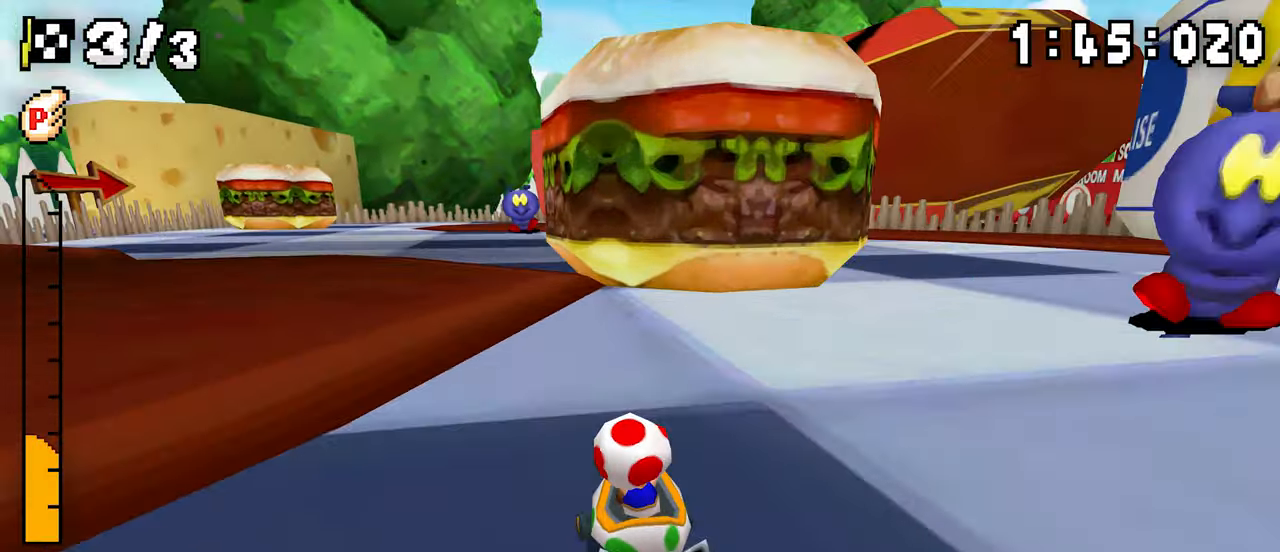
{"dt_ms": 500, "buttons": ["A", "R1", "DPAD_RIGHT"], "events": [[100, "DPAD_RIGHT", "down"], [234, "DPAD_RIGHT", "up"], [250, "DPAD_LEFT", "down"], [417, "DPAD_LEFT", "up"], [434, "DPAD_RIGHT", "down"]]}
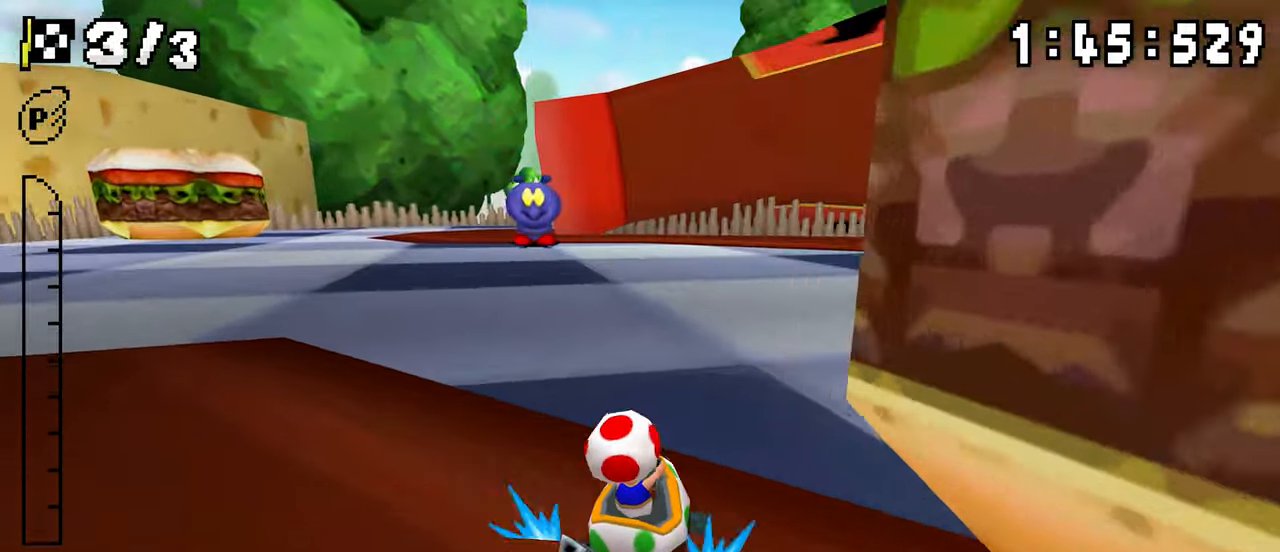
{"dt_ms": 500, "buttons": ["A", "R1"], "events": [[84, "DPAD_RIGHT", "up"], [100, "DPAD_LEFT", "down"], [250, "DPAD_LEFT", "up"], [334, "DPAD_LEFT", "down"], [334, "R1", "up"], [434, "DPAD_LEFT", "up"], [434, "R1", "down"]]}
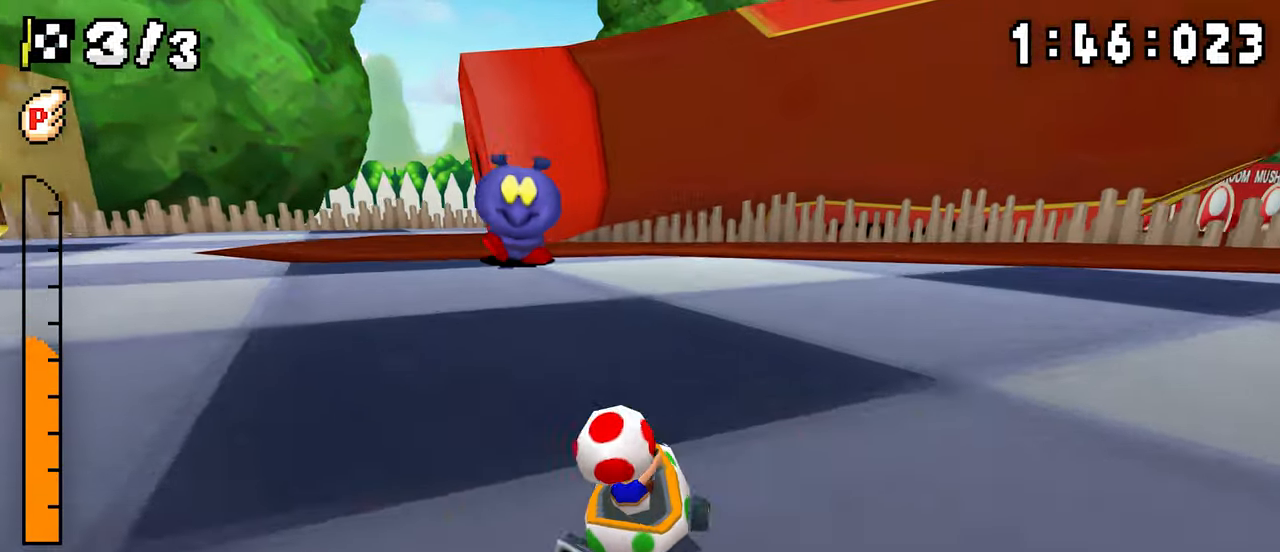
{"dt_ms": 500, "buttons": ["A", "R1", "DPAD_RIGHT"], "events": [[134, "DPAD_RIGHT", "down"], [184, "DPAD_LEFT", "down"], [184, "DPAD_RIGHT", "up"], [350, "DPAD_LEFT", "up"], [367, "DPAD_RIGHT", "down"]]}
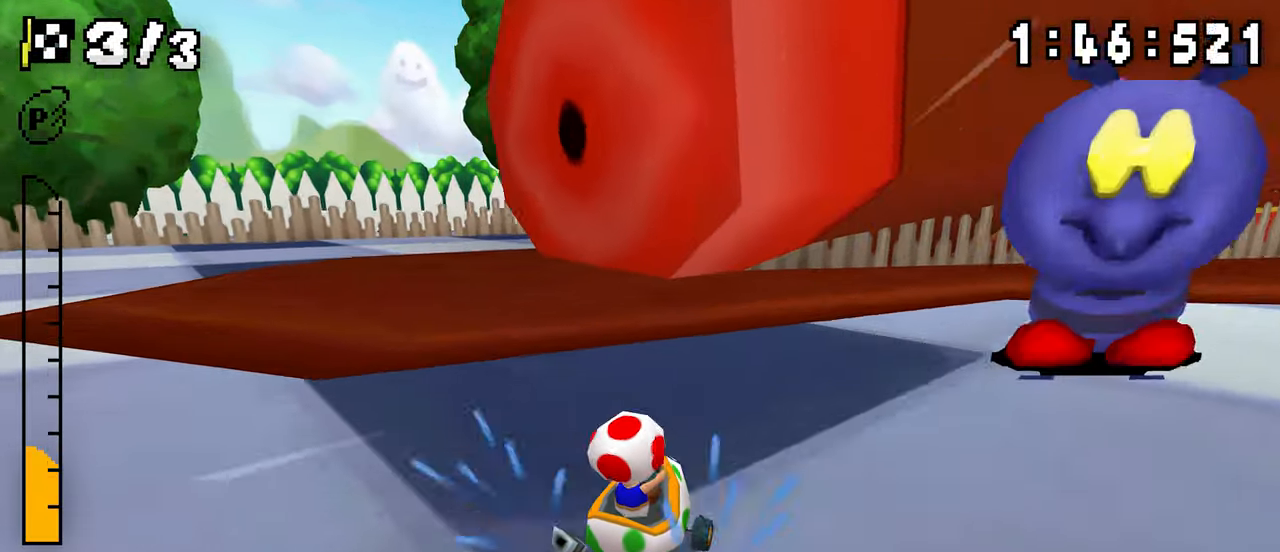
{"dt_ms": 500, "buttons": ["A", "R1"], "events": [[100, "DPAD_LEFT", "down"], [150, "DPAD_RIGHT", "up"], [284, "DPAD_LEFT", "up"], [334, "DPAD_RIGHT", "down"], [334, "R1", "up"], [384, "DPAD_RIGHT", "up"], [417, "R1", "down"]]}
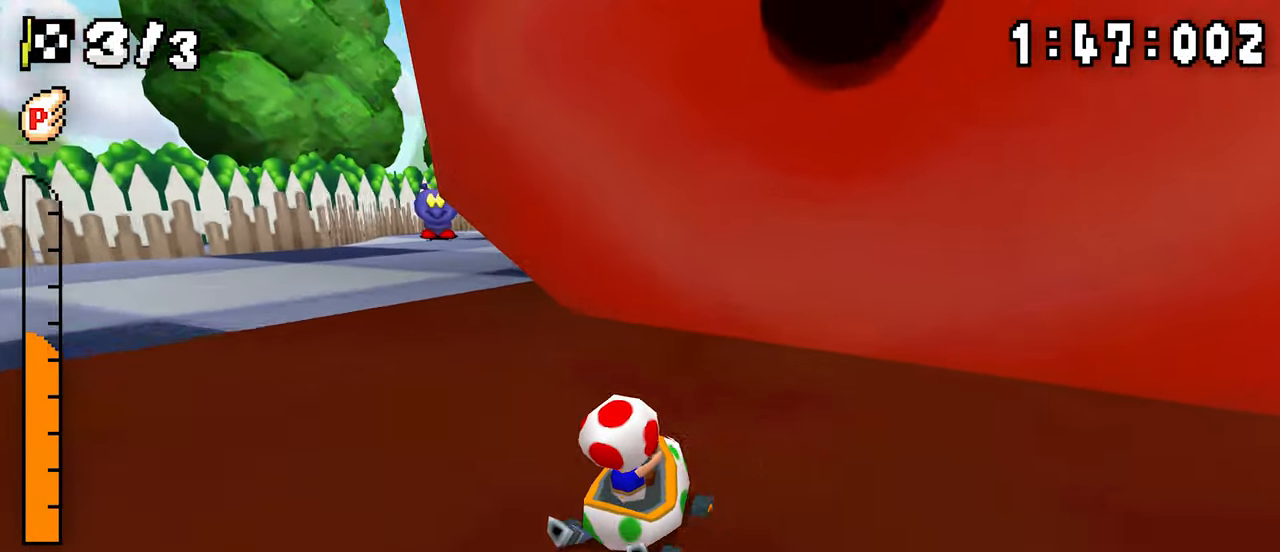
{"dt_ms": 500, "buttons": ["A", "R1", "DPAD_LEFT"], "events": [[100, "DPAD_LEFT", "down"], [167, "DPAD_LEFT", "up"], [184, "DPAD_RIGHT", "down"], [350, "DPAD_LEFT", "down"], [350, "DPAD_RIGHT", "up"]]}